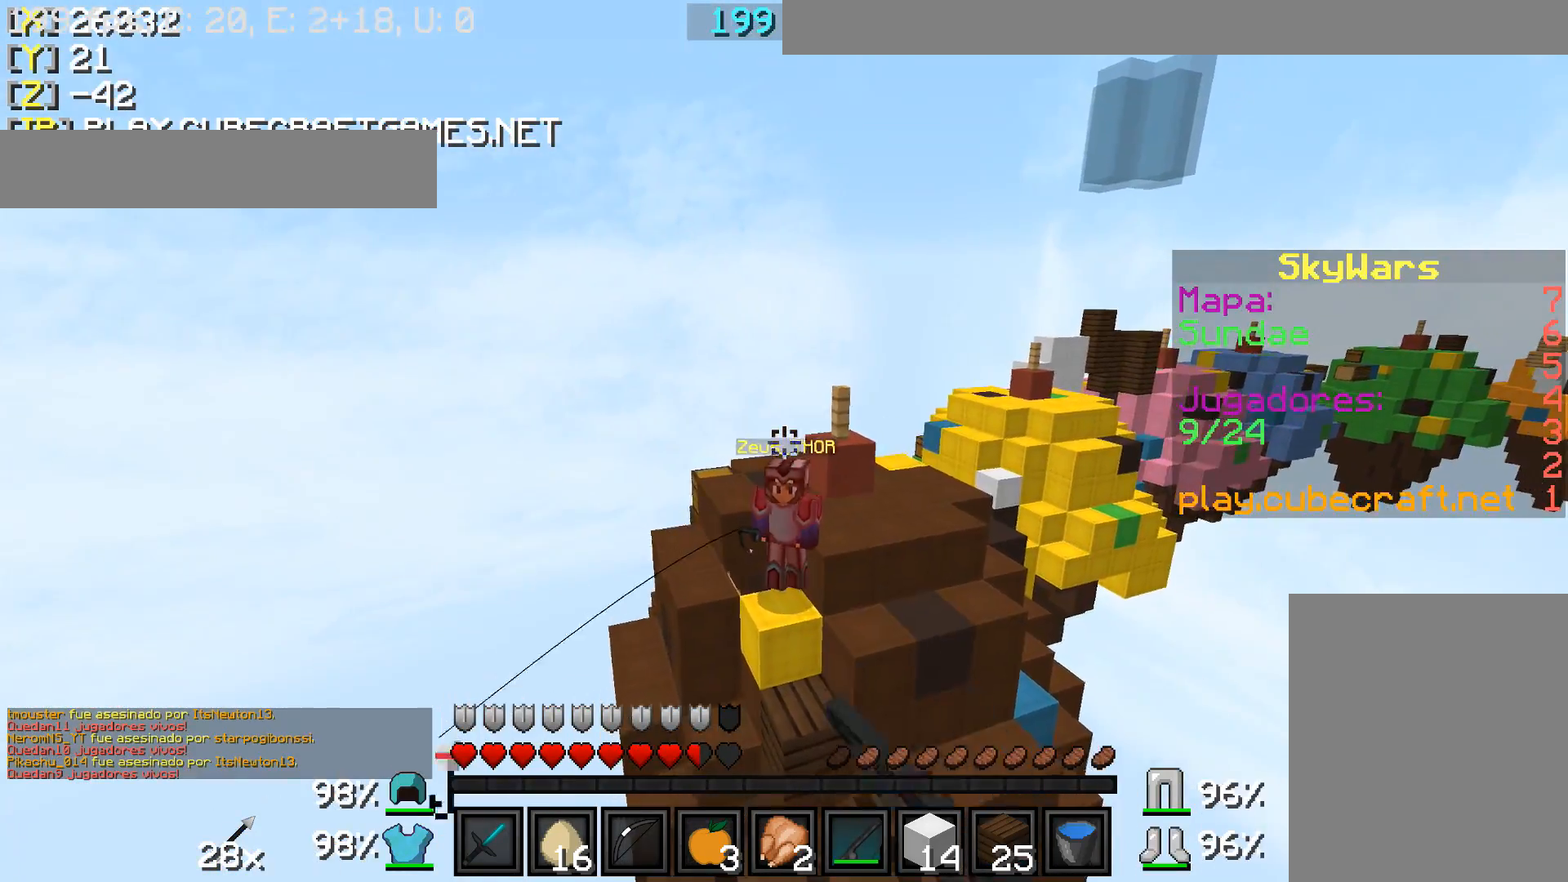
Gameplay with keyboard and mouse; each line is a JSON object with the keys and mouse buttons held at the frame after it. "events" lists presses ("down") and releases ("up") of "a", "d", "s", "w", "mouse_left" and "mouse_right" between this image and that frame as [ms after this image, input, new state], when the widget could be followed in between. "mouse_left", "mouse_right" = the "left", "right" buttons of the "mouse" list. No other keys are recorded. Fast repeated clicks can show as one long hold. Mouse movement is not recorded.
{"keys": [], "mouse": ["right"], "events": [[33, "a", "up"], [283, "s", "up"], [333, "mouse_right", "down"], [433, "mouse_right", "up"], [483, "mouse_right", "down"]]}
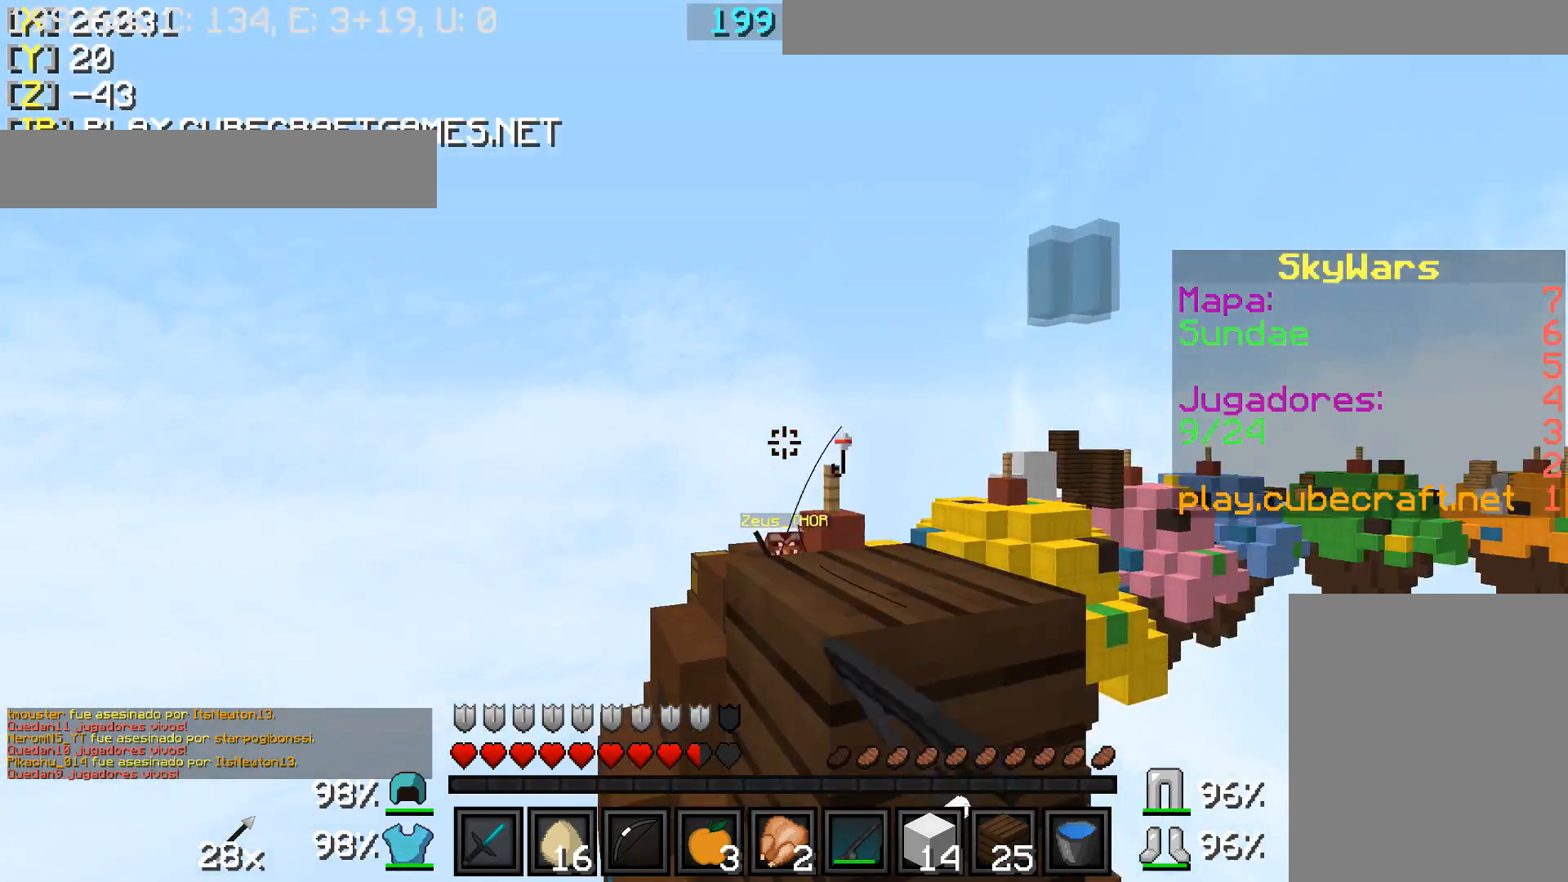
{"keys": ["a", "w"], "mouse": [], "events": [[83, "mouse_right", "up"], [233, "w", "down"], [383, "a", "down"]]}
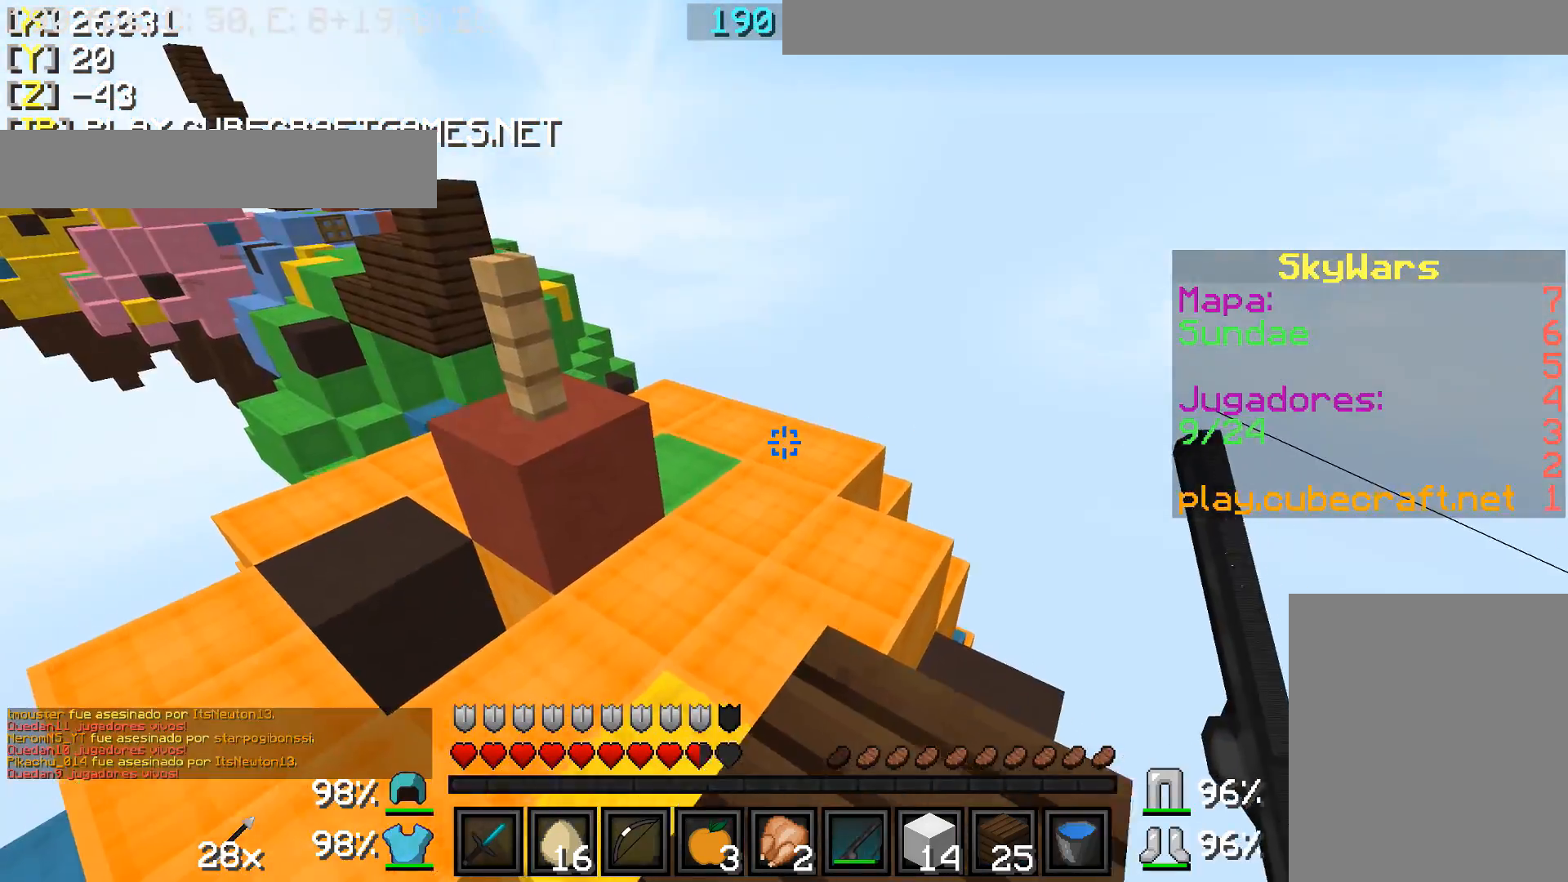
{"keys": [], "mouse": ["right"], "events": [[183, "a", "up"], [333, "mouse_right", "down"], [433, "w", "up"]]}
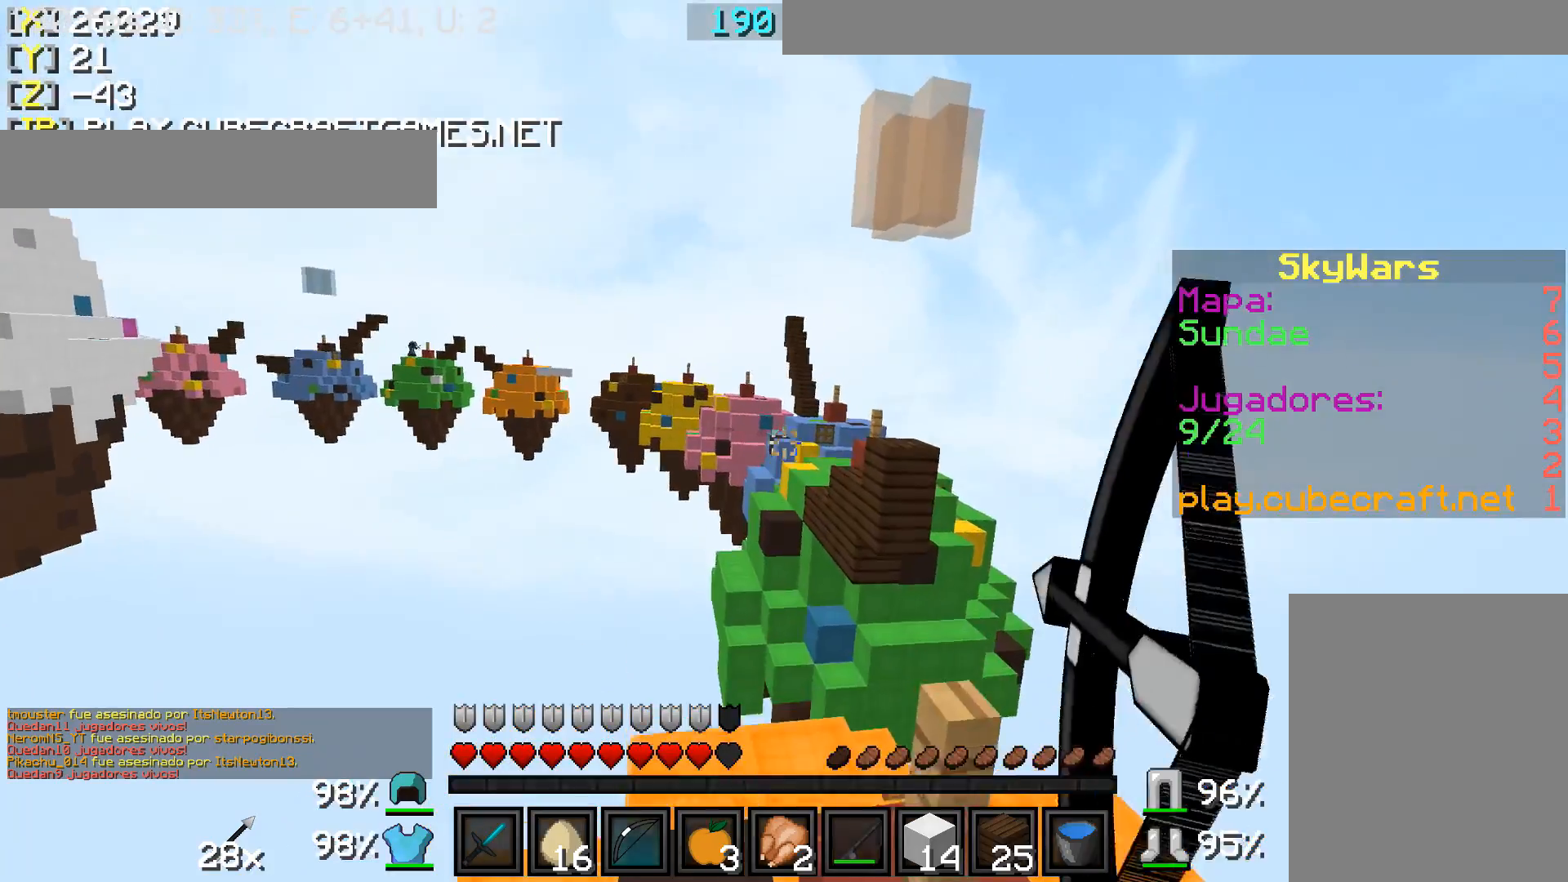
{"keys": ["w"], "mouse": ["right"], "events": [[133, "d", "down"], [233, "w", "down"], [283, "d", "up"]]}
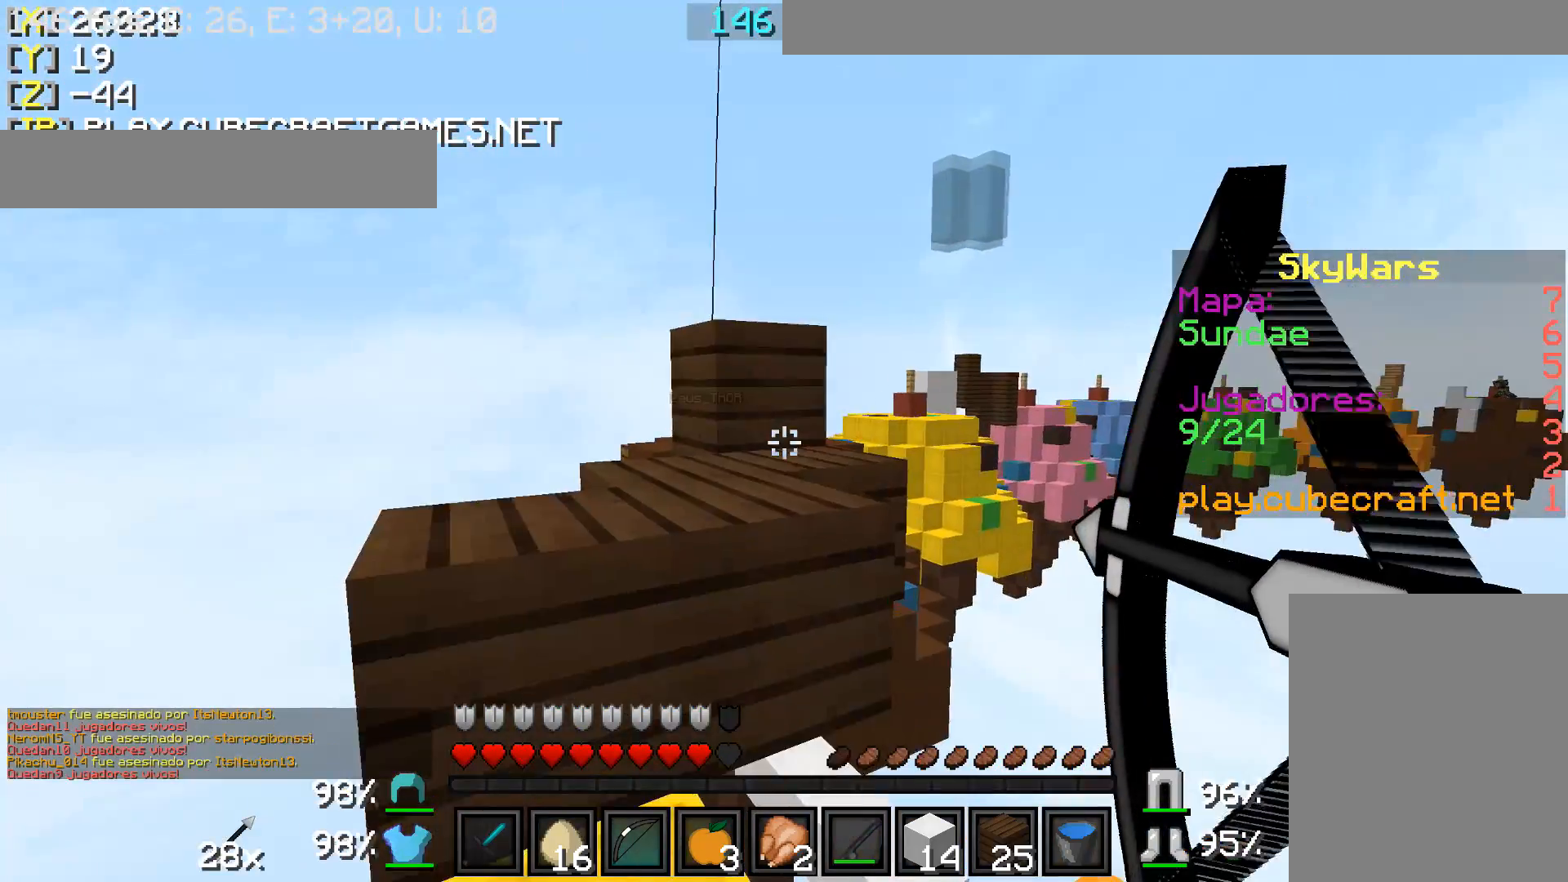
{"keys": ["a", "w"], "mouse": ["right"], "events": [[233, "a", "down"]]}
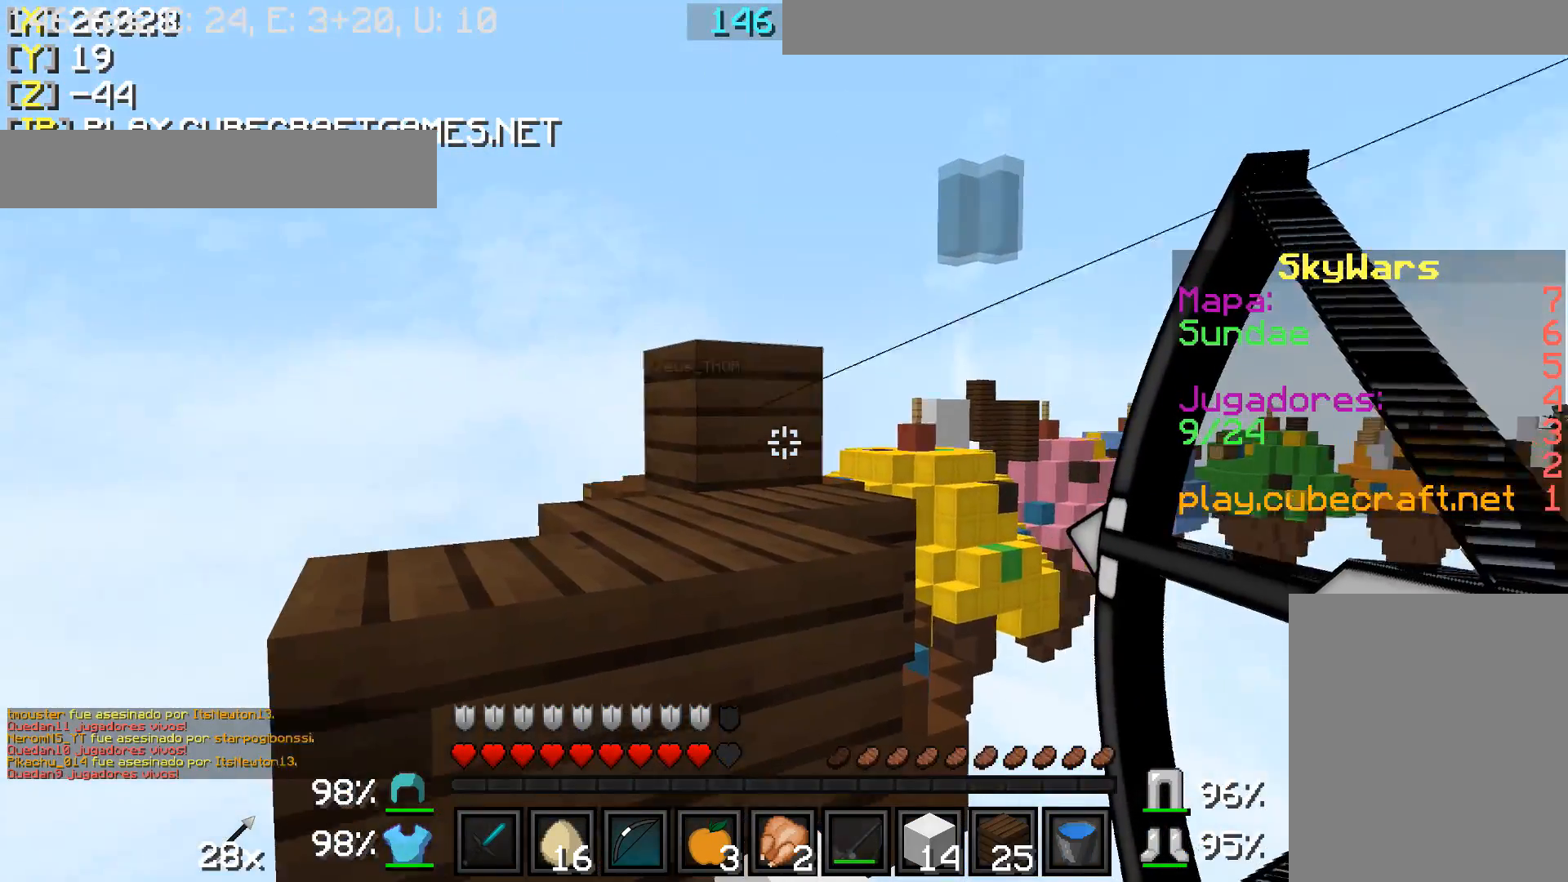
{"keys": [], "mouse": [], "events": [[417, "mouse_right", "up"], [483, "a", "up"], [483, "w", "up"]]}
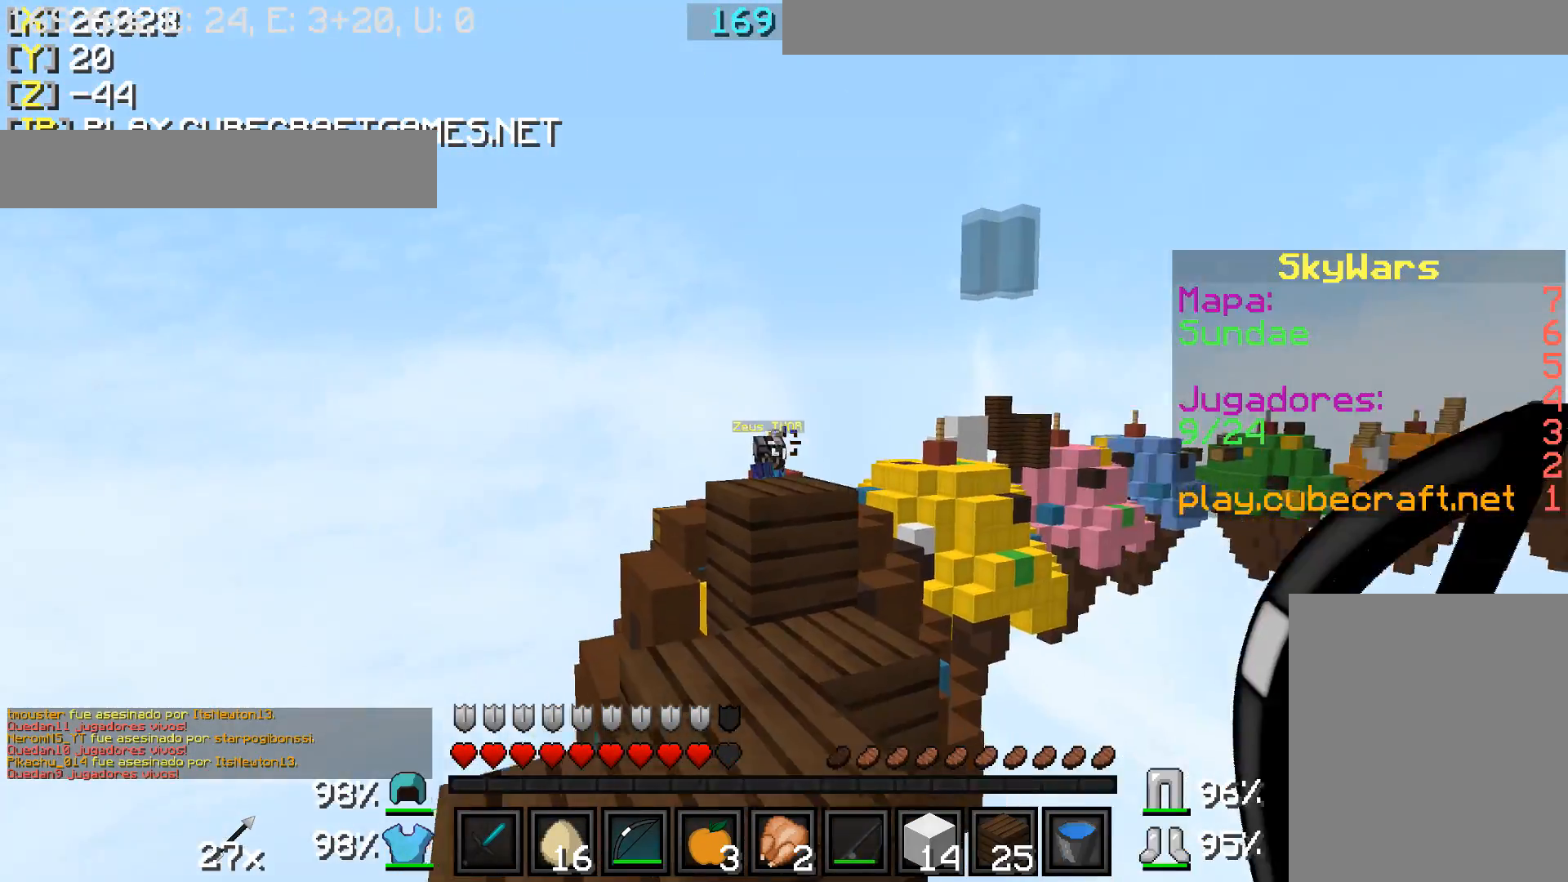
{"keys": [], "mouse": ["right"], "events": [[33, "mouse_right", "down"]]}
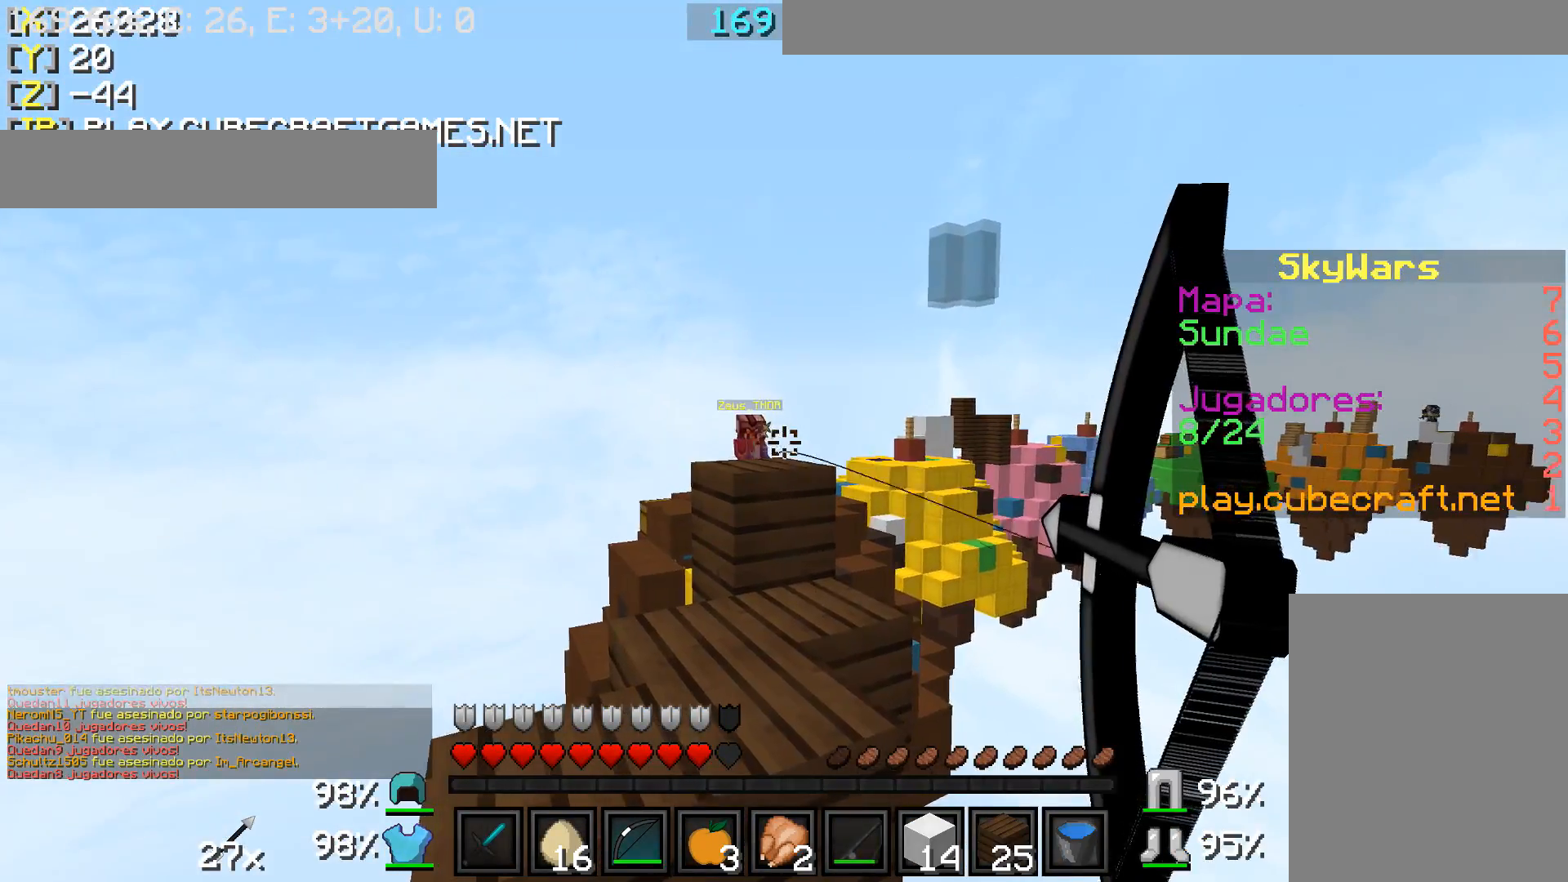
{"keys": ["a"], "mouse": ["right"], "events": [[133, "a", "down"], [133, "w", "down"], [367, "mouse_right", "up"], [400, "w", "up"], [467, "mouse_right", "down"]]}
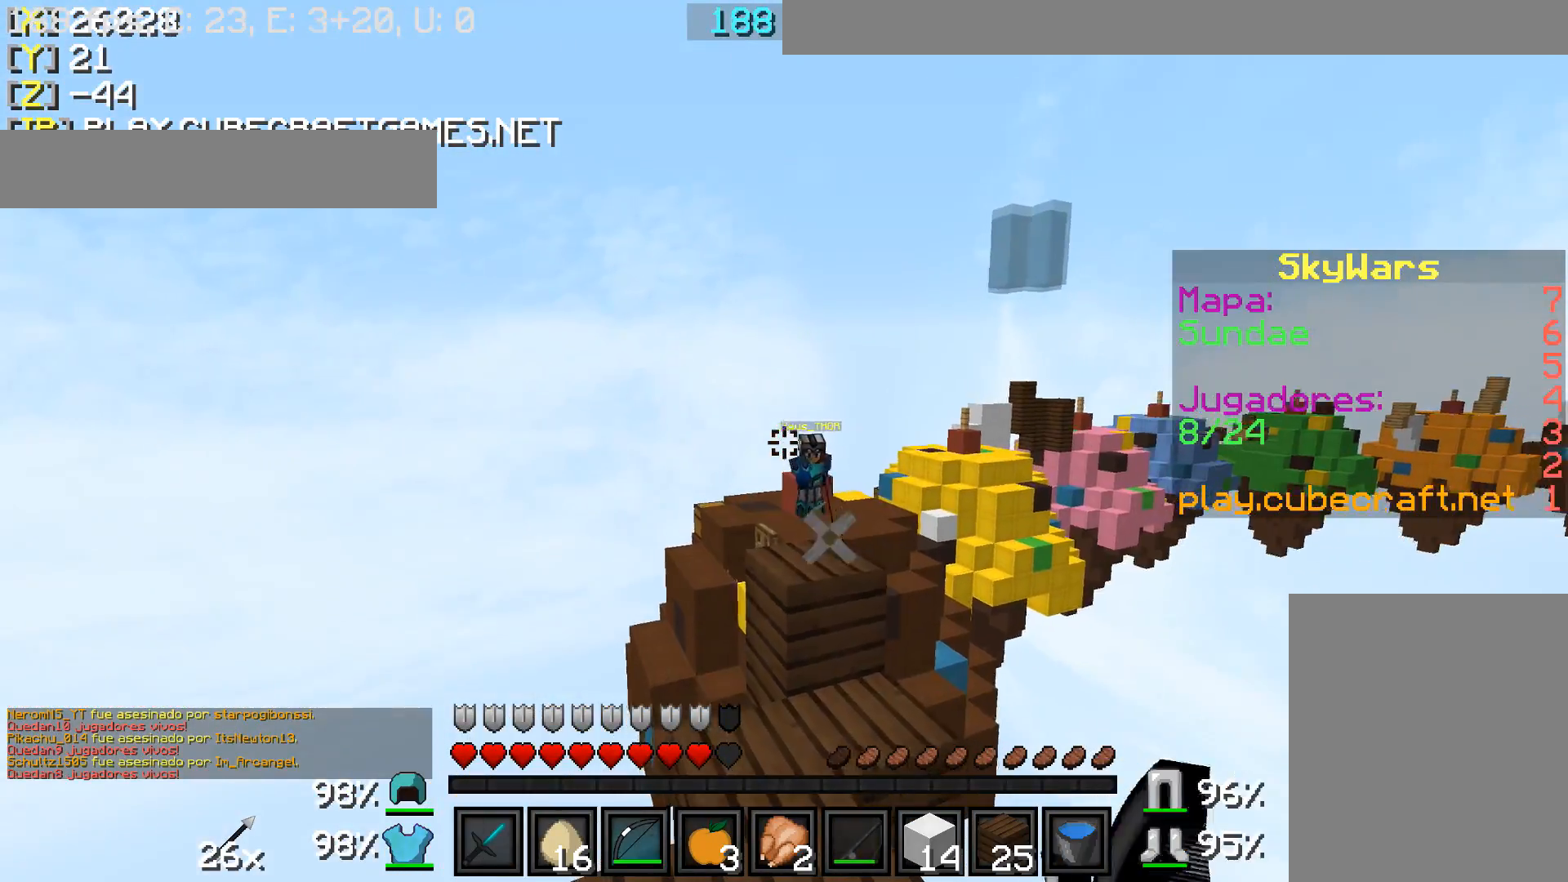
{"keys": [], "mouse": ["right"], "events": [[333, "a", "up"]]}
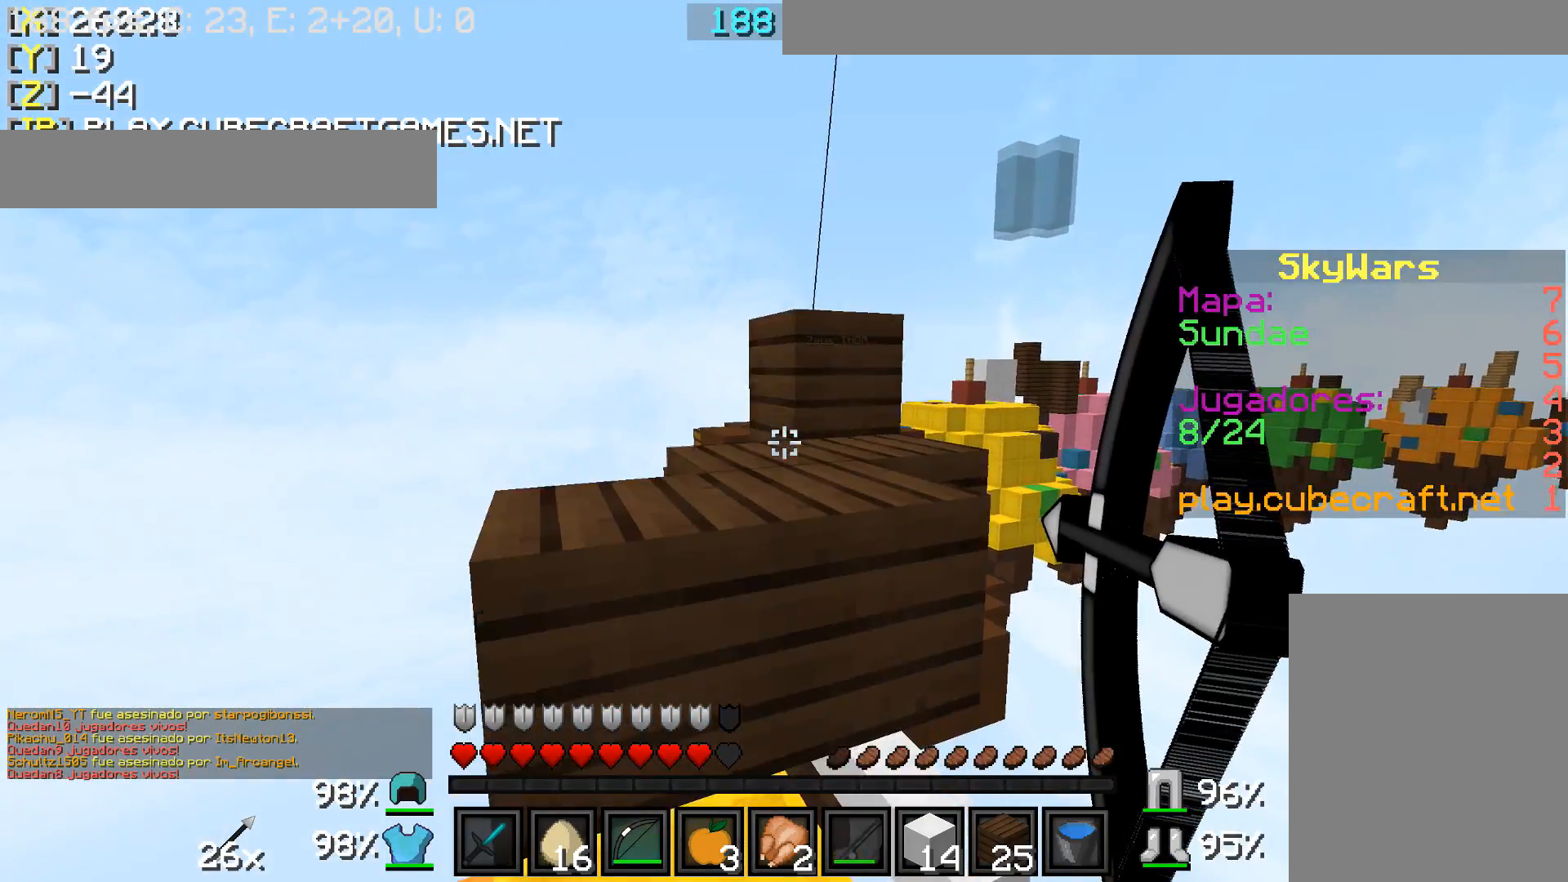
{"keys": ["a", "w"], "mouse": [], "events": [[117, "a", "down"], [117, "w", "down"], [433, "mouse_right", "up"]]}
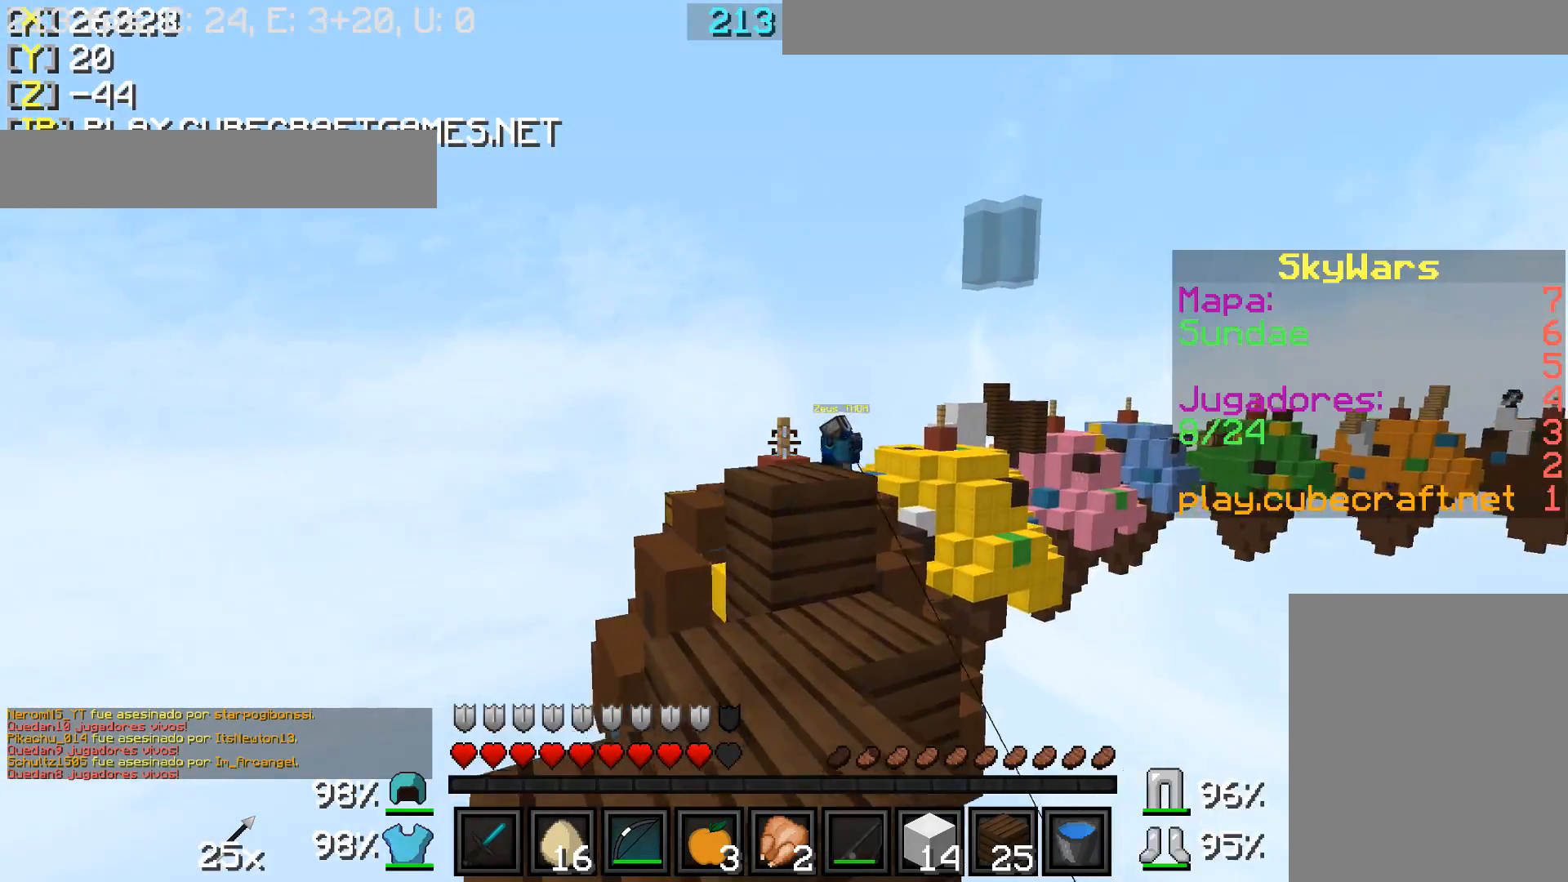
{"keys": ["a", "w"], "mouse": ["right"], "events": [[17, "mouse_right", "down"]]}
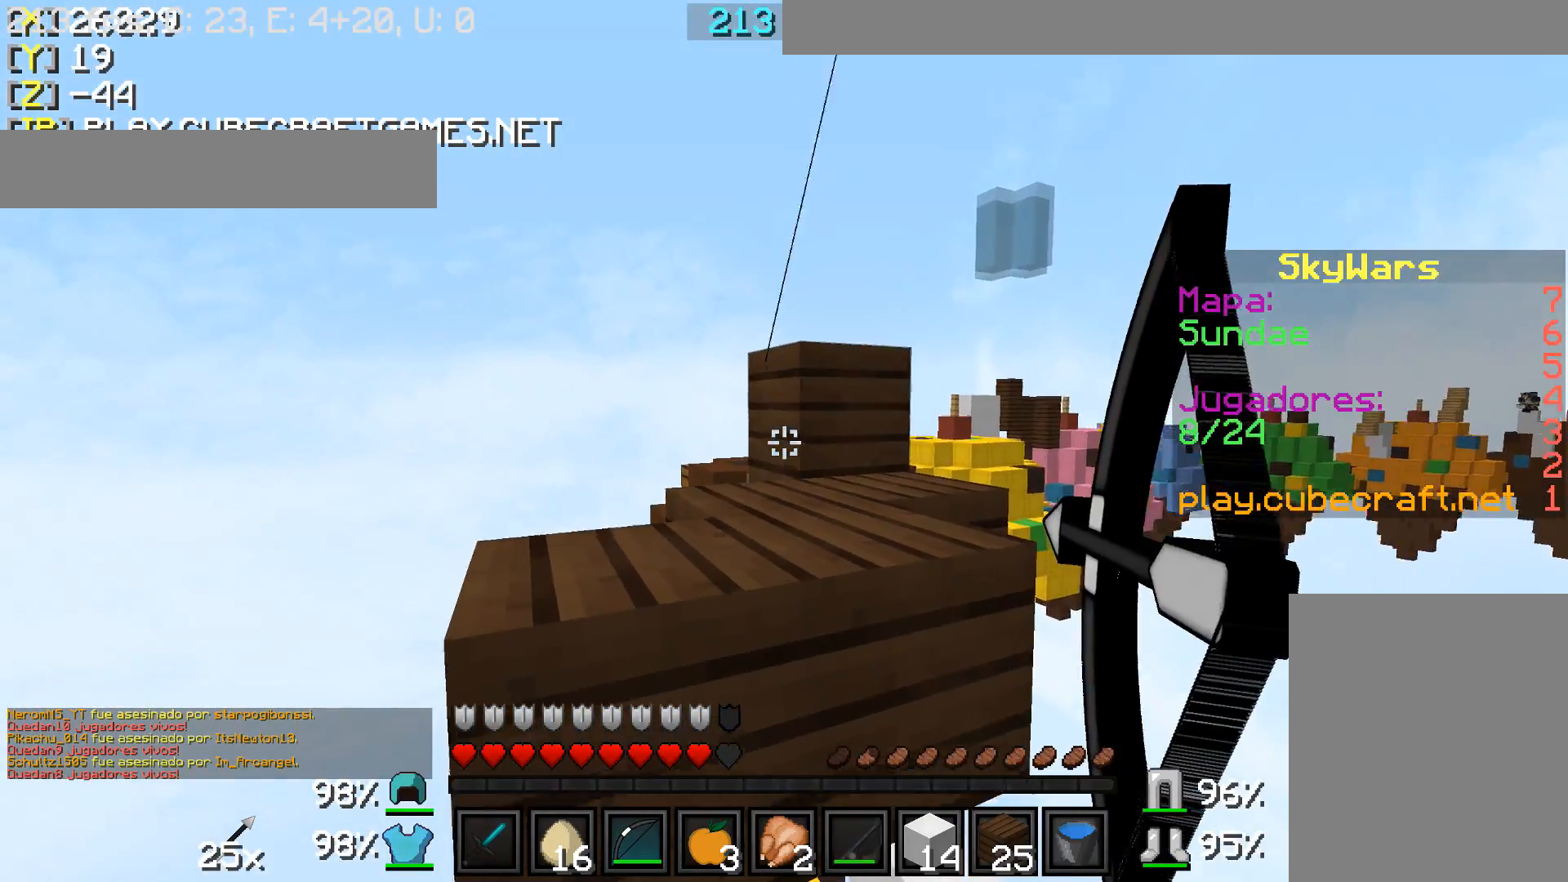
{"keys": ["a", "w"], "mouse": [], "events": [[83, "a", "up"], [383, "a", "down"], [433, "mouse_right", "up"]]}
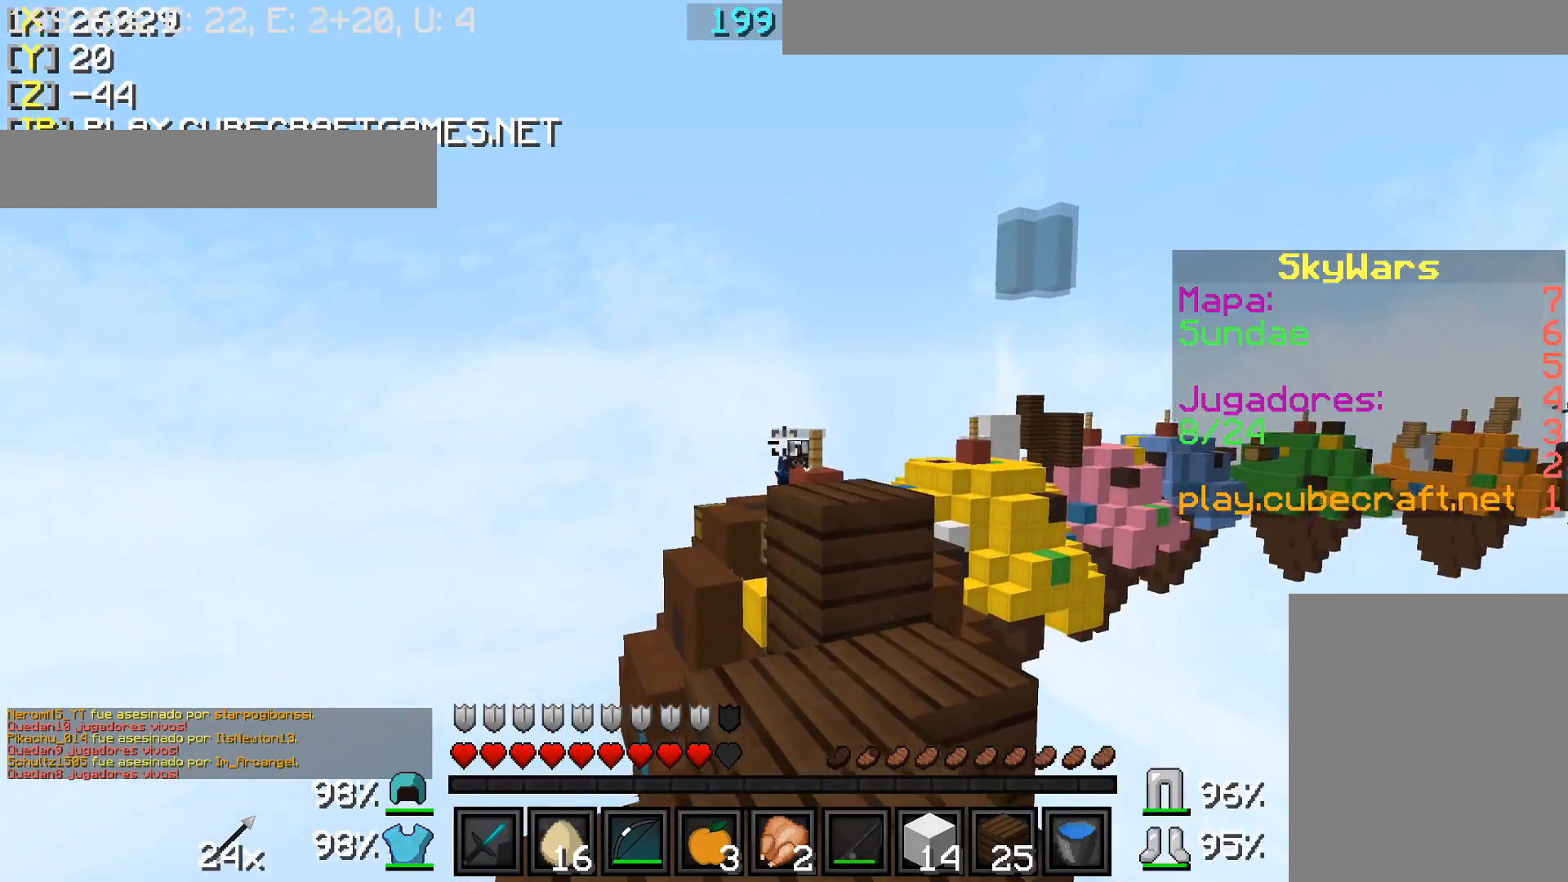
{"keys": [], "mouse": ["right"], "events": [[33, "mouse_right", "down"], [117, "a", "up"], [183, "w", "up"], [233, "d", "down"], [317, "d", "up"]]}
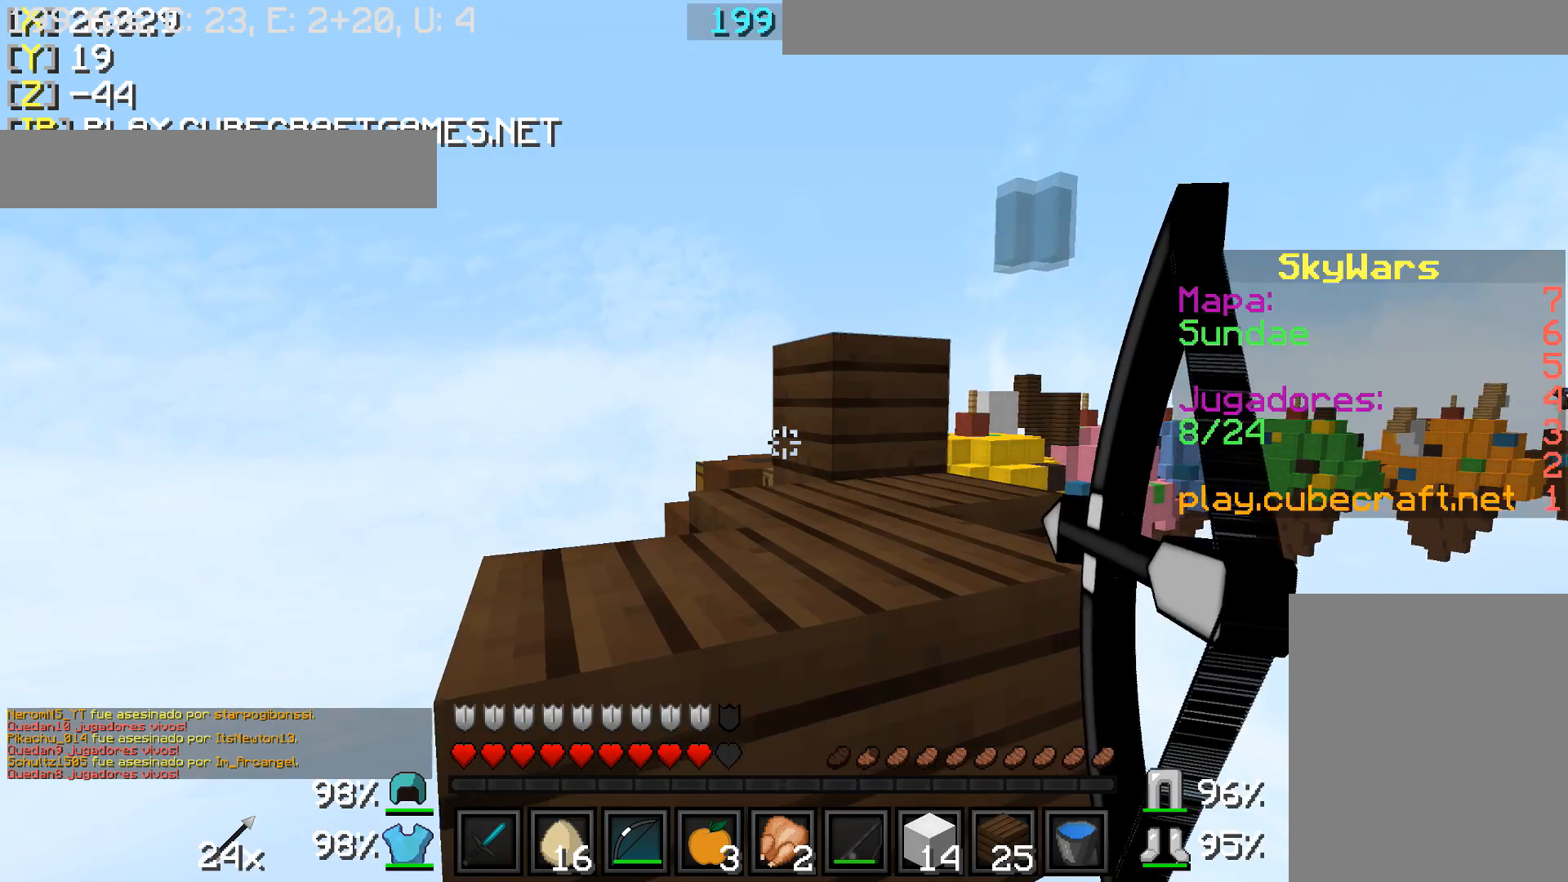
{"keys": ["d"], "mouse": ["right"], "events": [[117, "d", "down"], [117, "w", "down"], [333, "mouse_right", "up"], [383, "w", "up"], [417, "mouse_right", "down"]]}
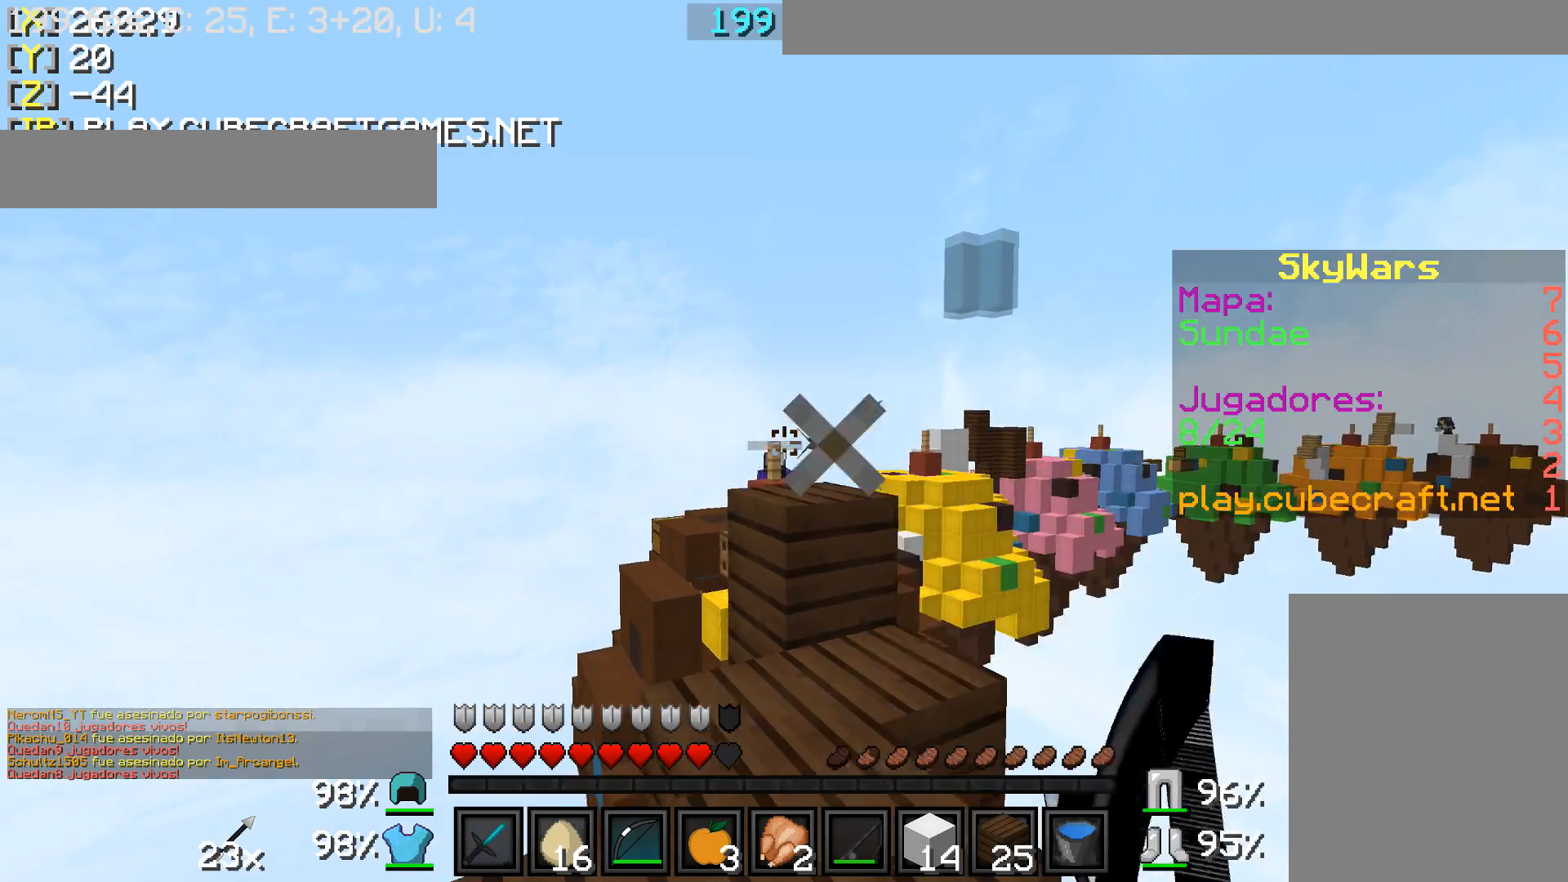
{"keys": [], "mouse": ["right"], "events": [[267, "d", "up"]]}
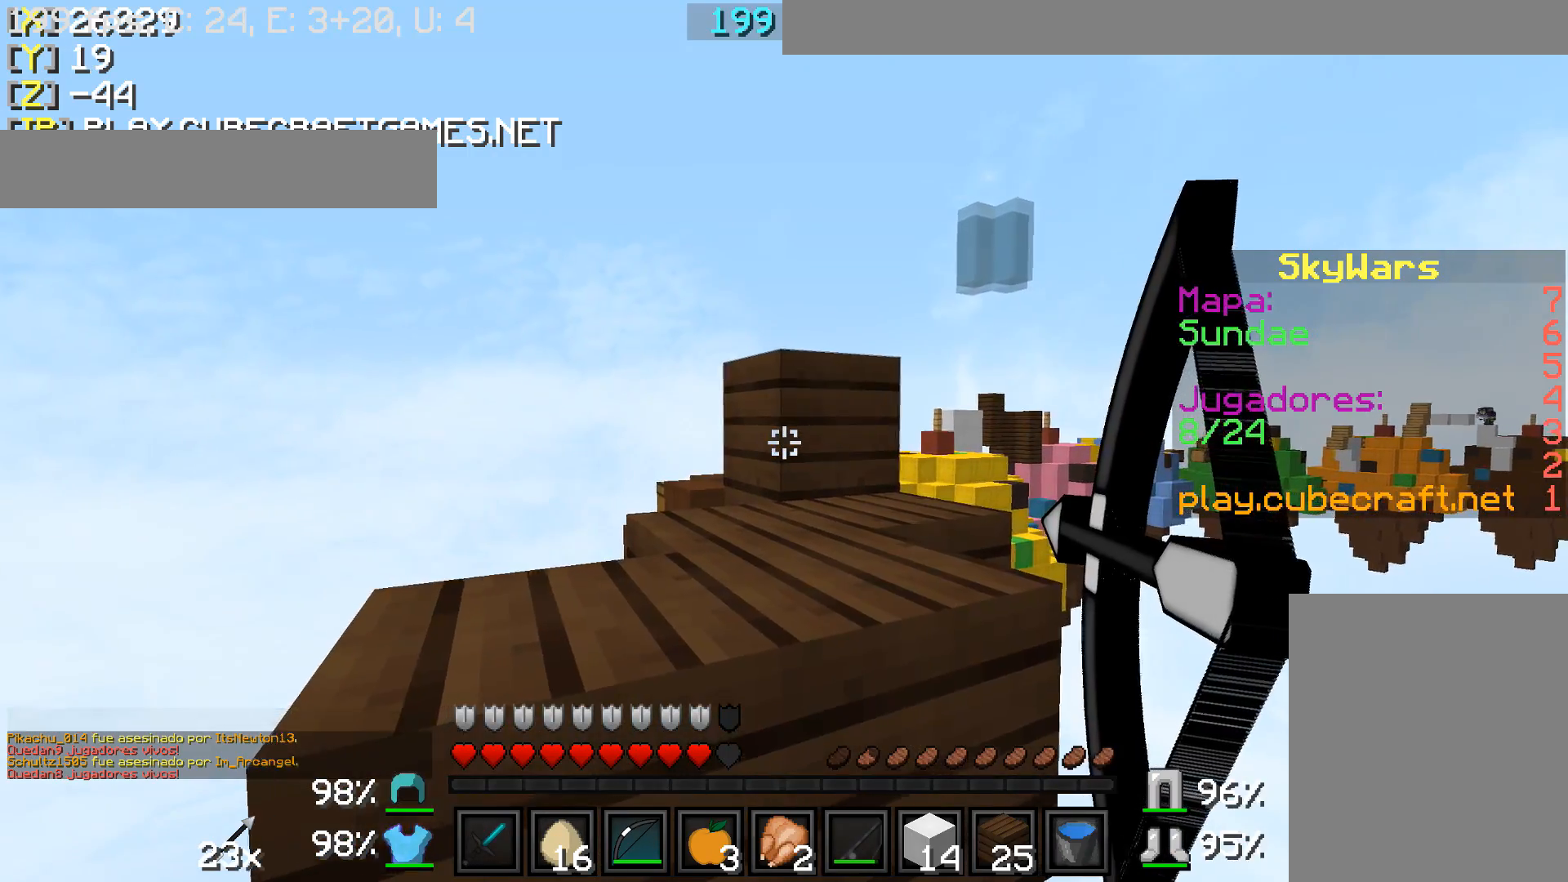
{"keys": [], "mouse": ["right"], "events": [[67, "w", "down"], [117, "a", "down"], [317, "mouse_right", "up"], [350, "w", "up"], [367, "a", "up"], [433, "mouse_right", "down"]]}
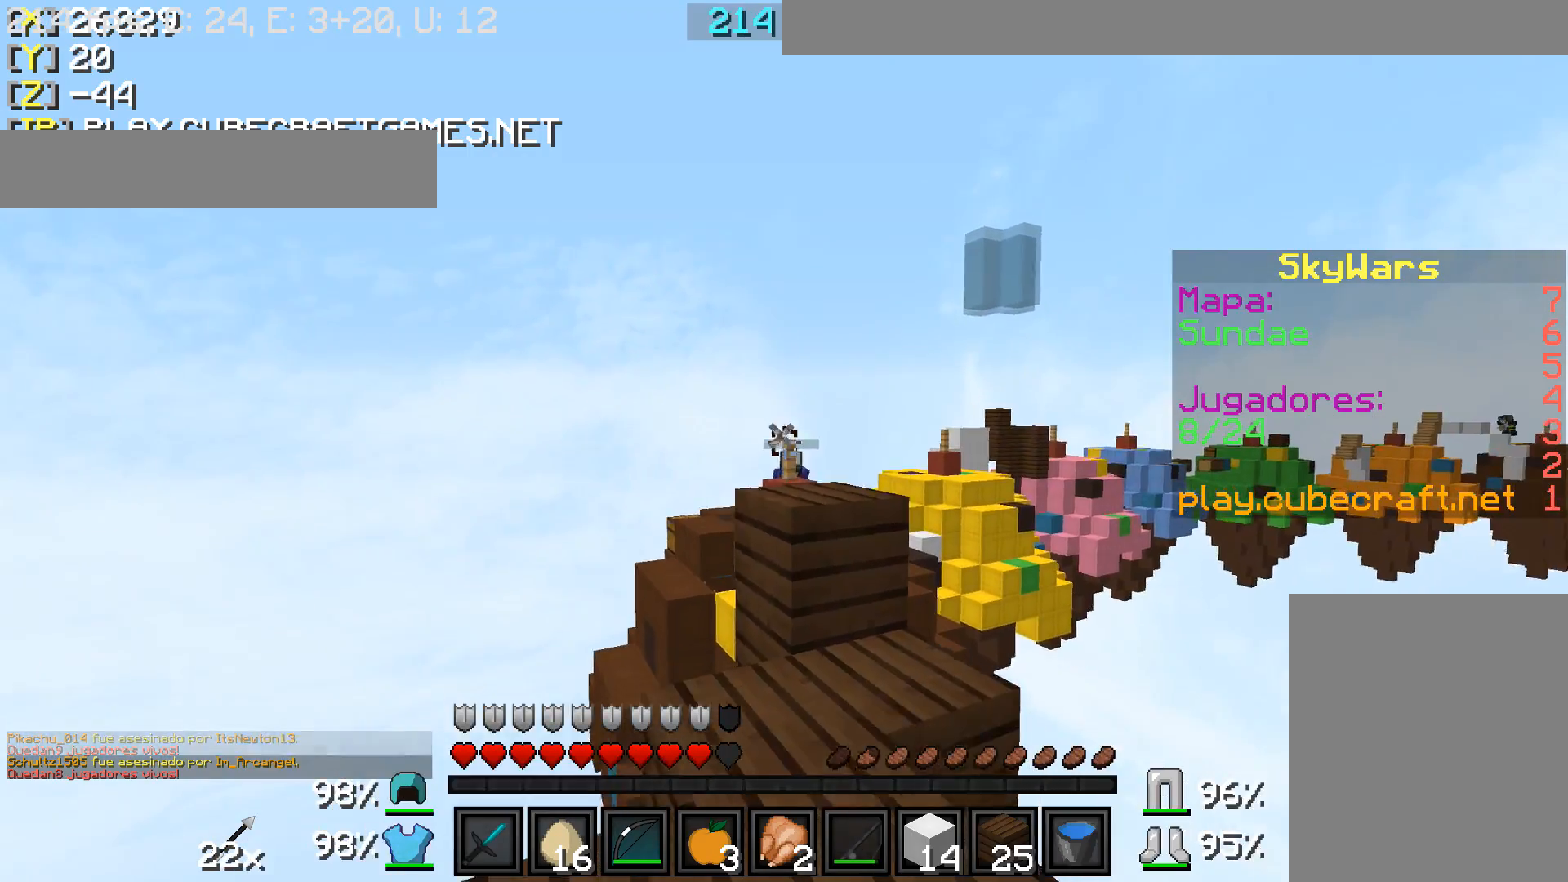
{"keys": ["w"], "mouse": ["right"], "events": [[467, "w", "down"]]}
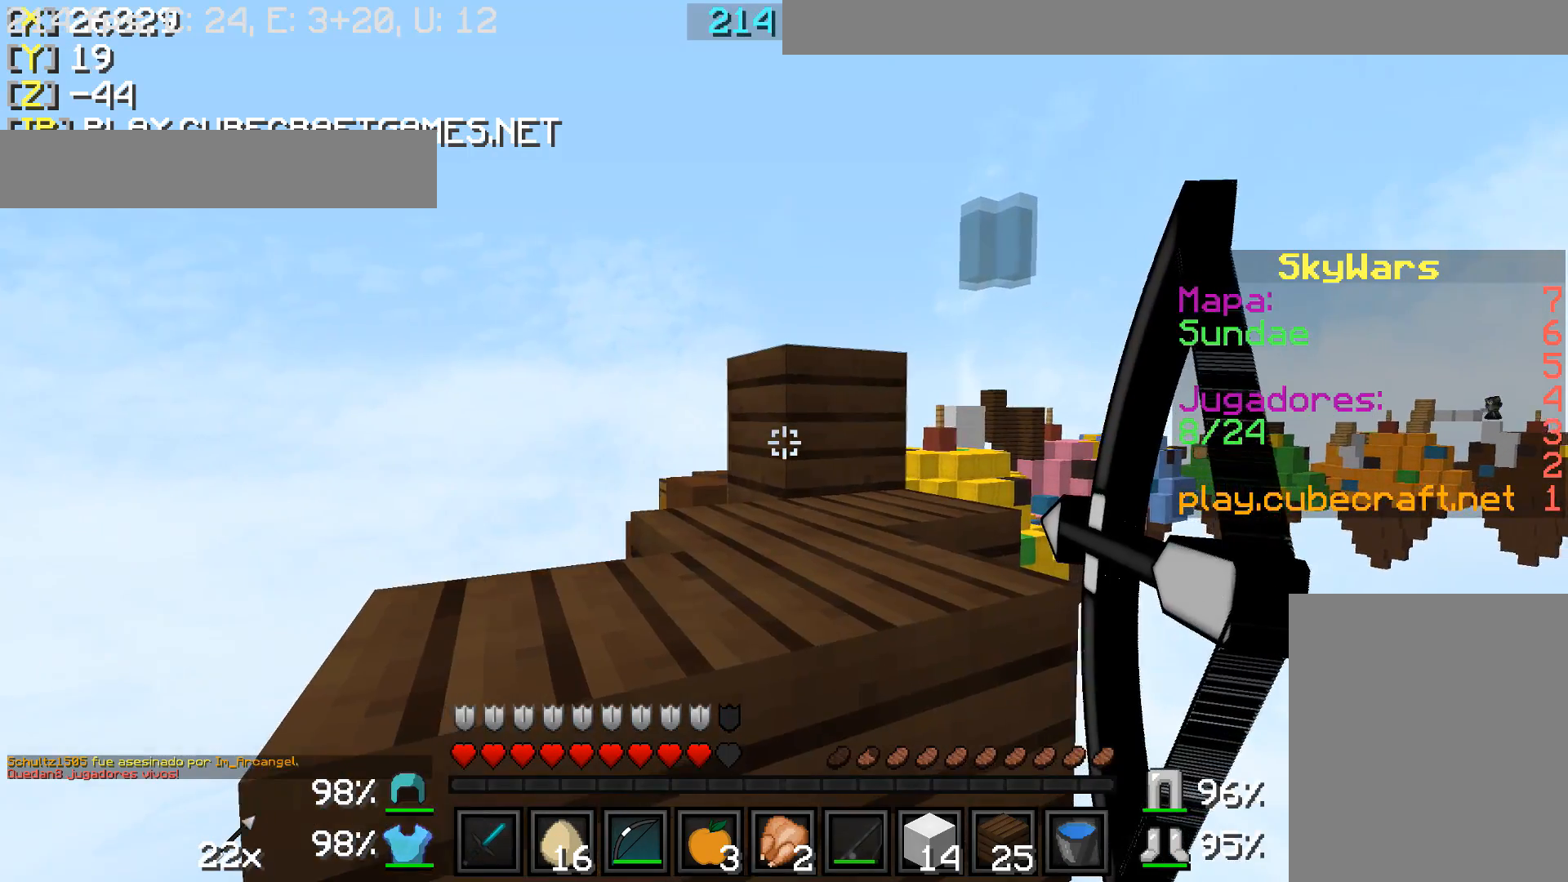
{"keys": [], "mouse": ["right"], "events": [[67, "a", "down"], [317, "a", "up"], [367, "mouse_right", "up"], [367, "w", "up"], [483, "mouse_right", "down"]]}
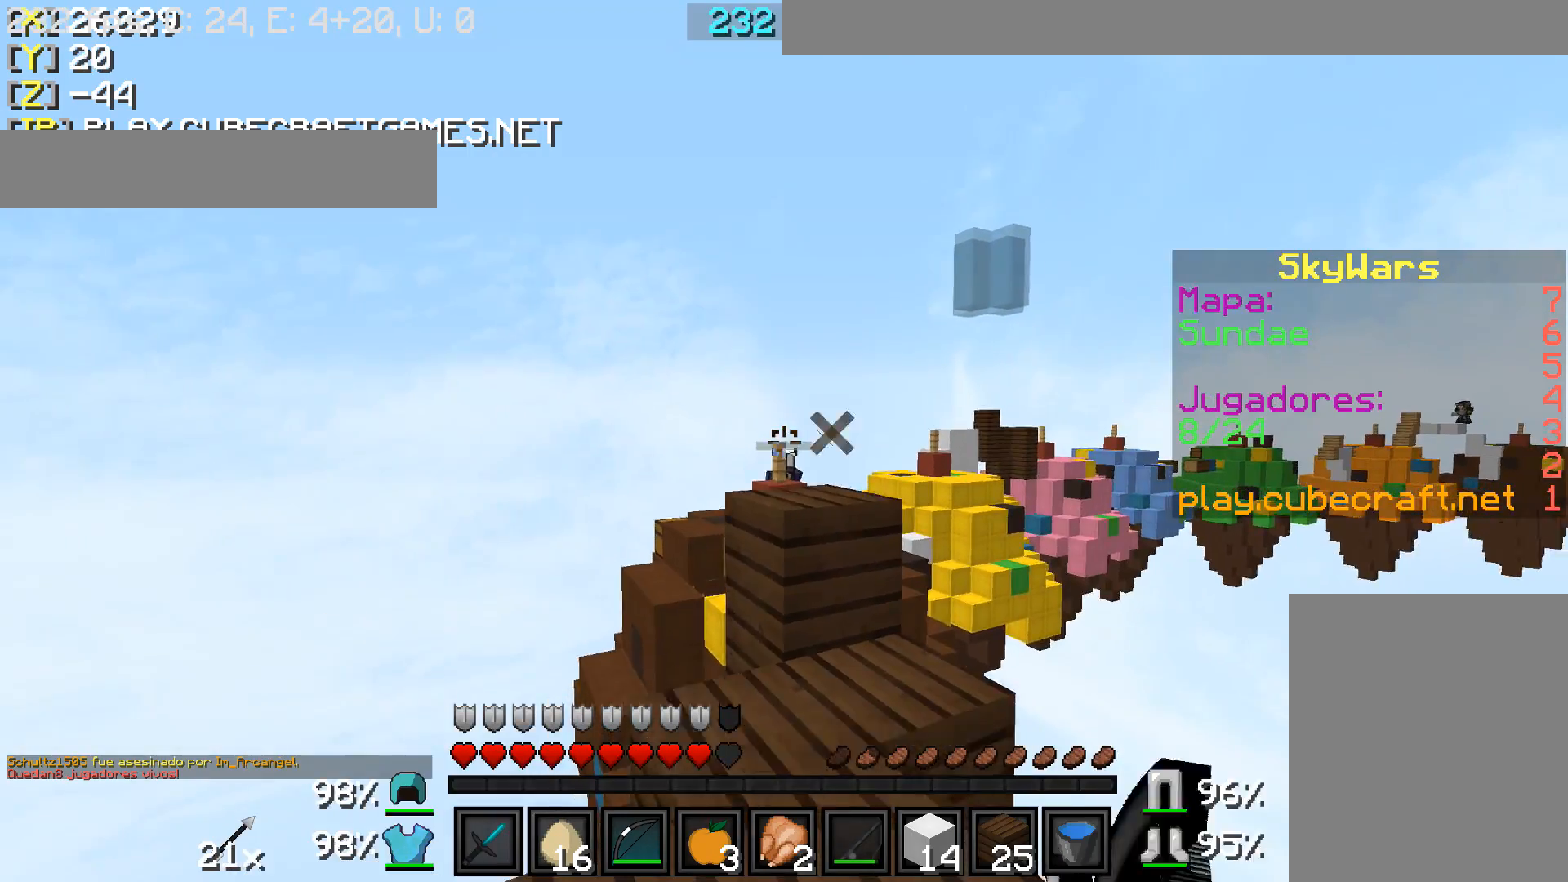
{"keys": ["w"], "mouse": ["right"], "events": [[333, "w", "down"]]}
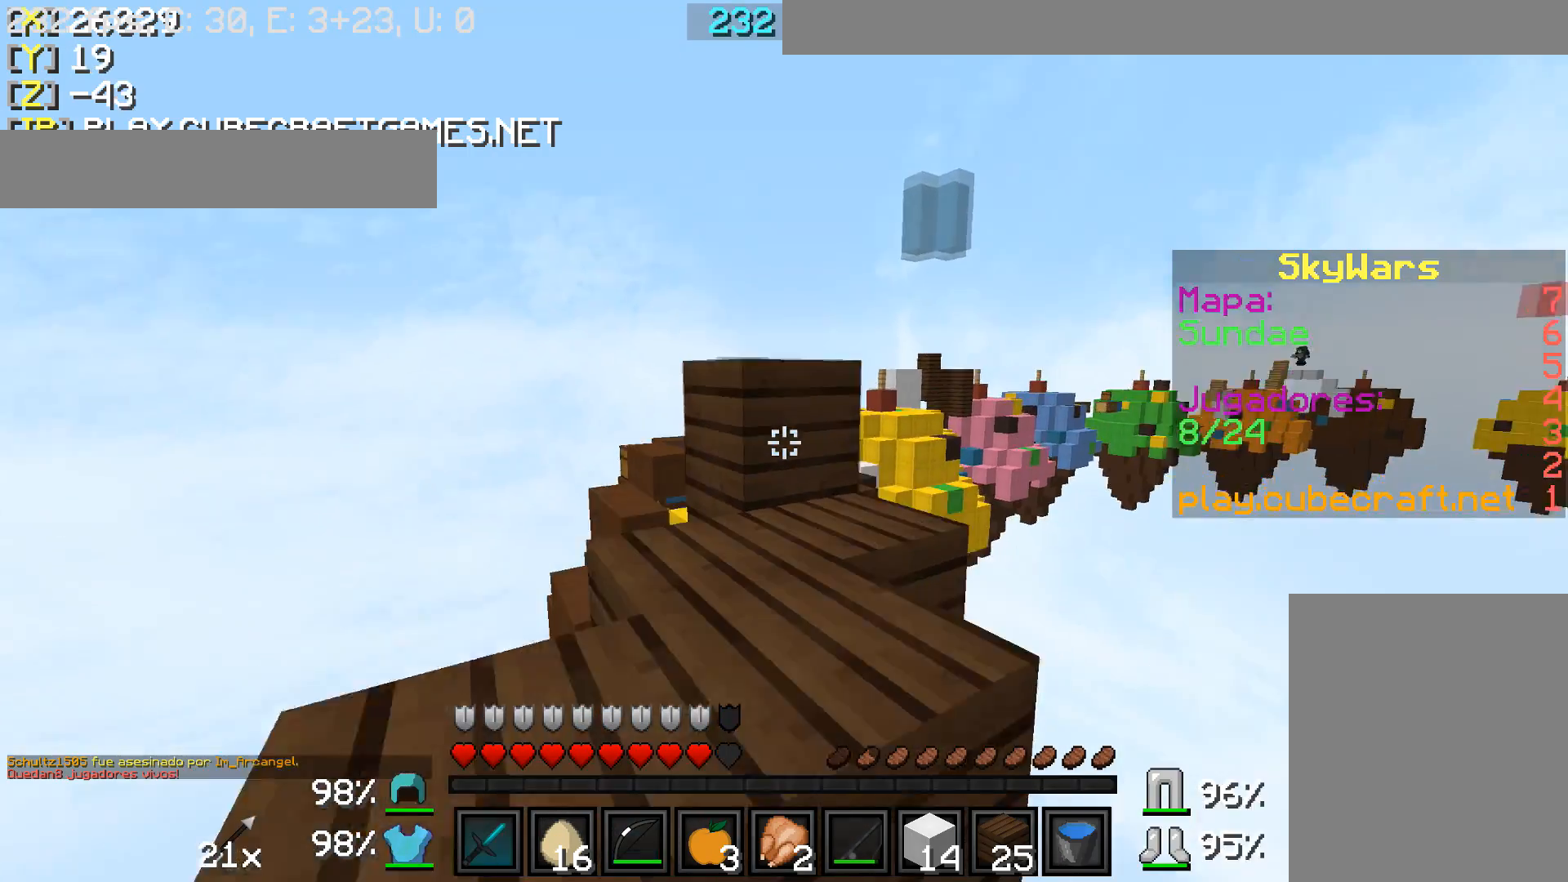
{"keys": ["w"], "mouse": [], "events": [[17, "mouse_right", "up"], [167, "a", "down"], [317, "a", "up"]]}
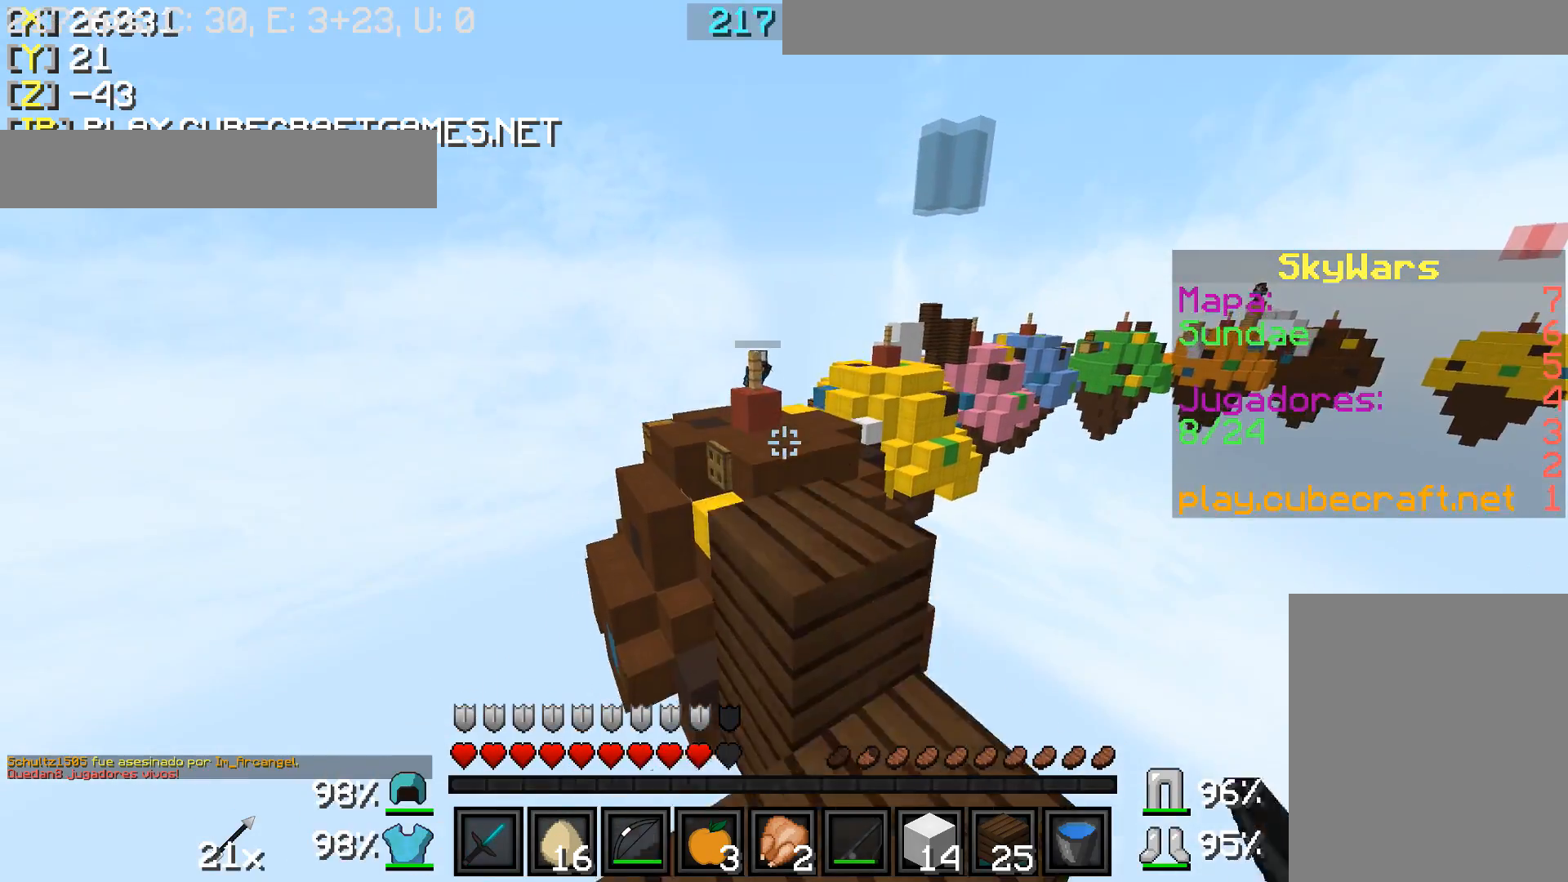
{"keys": ["d", "s"], "mouse": [], "events": [[217, "d", "down"], [317, "w", "up"], [417, "s", "down"]]}
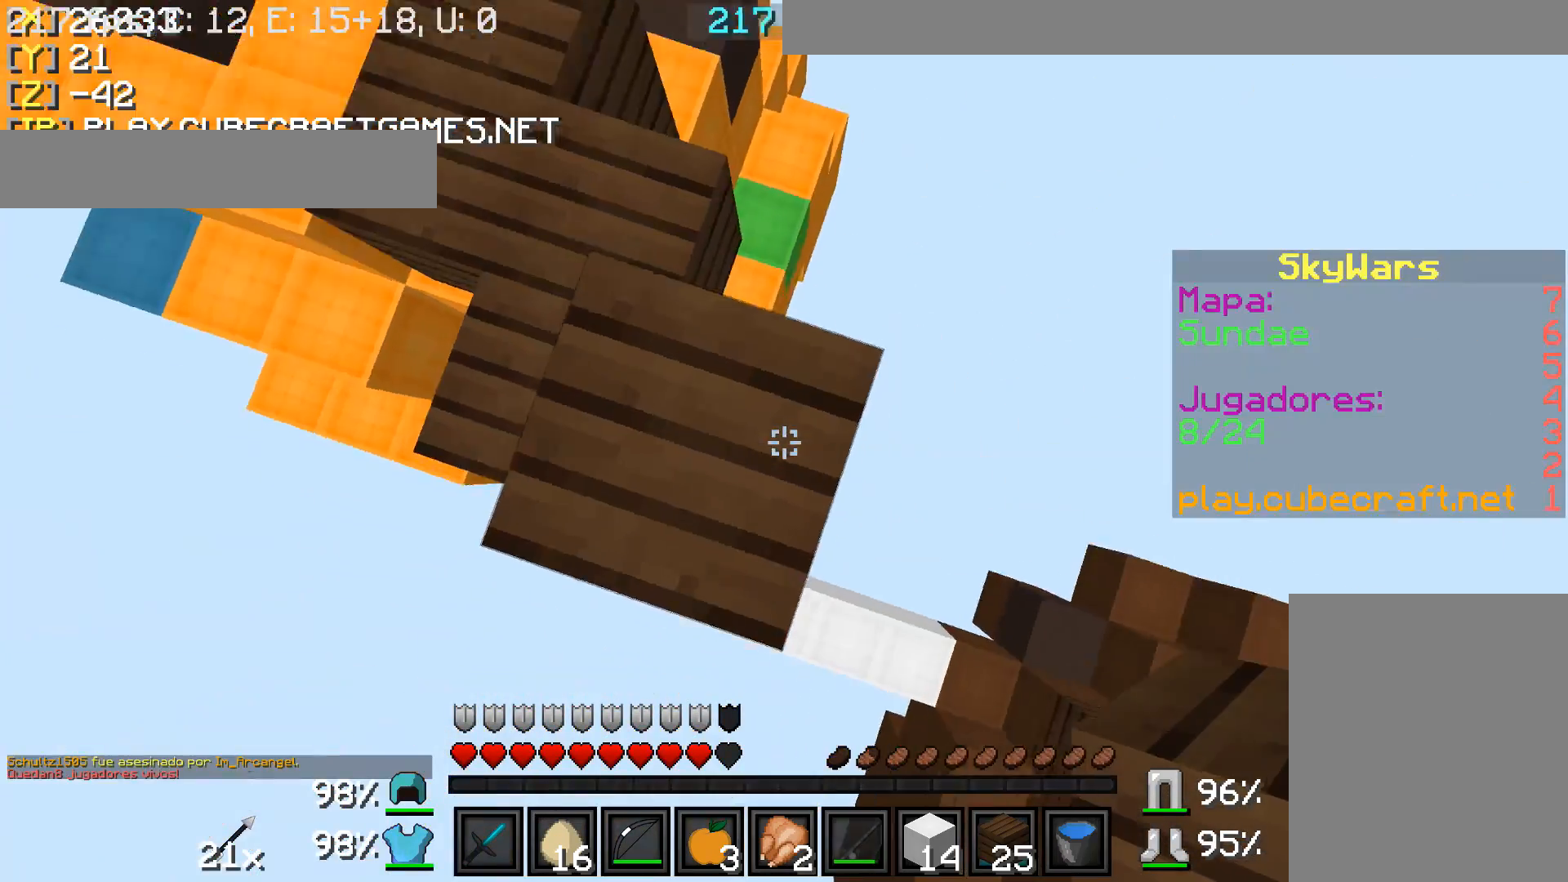
{"keys": ["a", "s"], "mouse": ["right"], "events": [[133, "a", "down"], [133, "mouse_right", "down"], [217, "mouse_right", "up"], [267, "mouse_right", "down"], [367, "d", "up"], [367, "mouse_right", "up"], [483, "mouse_right", "down"]]}
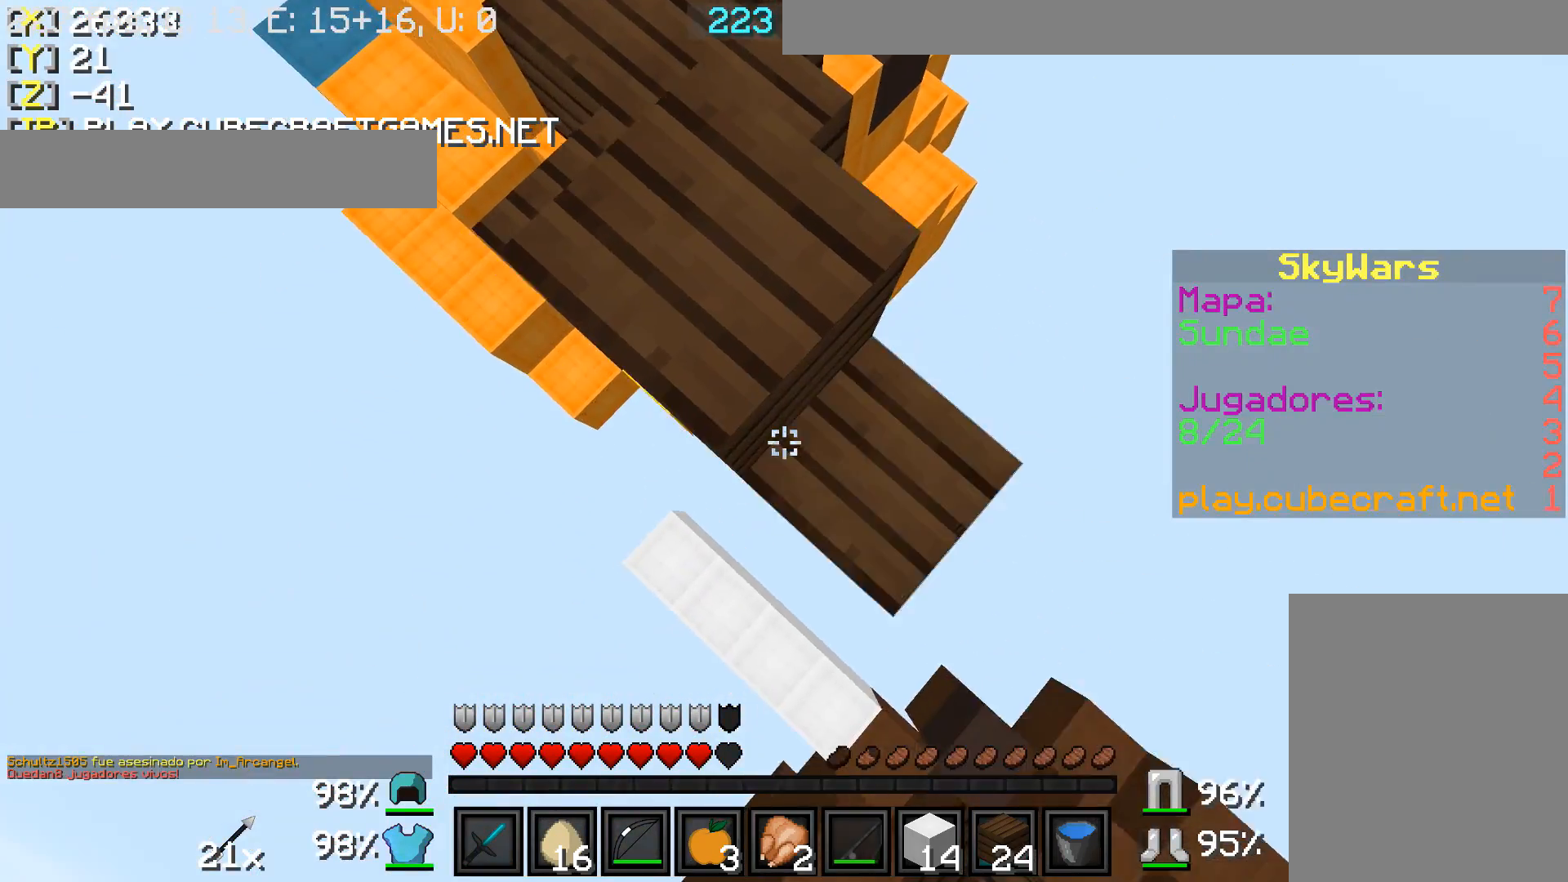
{"keys": ["d", "s"], "mouse": [], "events": [[17, "a", "up"], [17, "mouse_right", "up"], [67, "d", "down"], [117, "mouse_right", "down"], [167, "mouse_right", "up"], [233, "mouse_right", "down"], [367, "mouse_right", "up"], [433, "mouse_right", "down"], [467, "mouse_right", "up"]]}
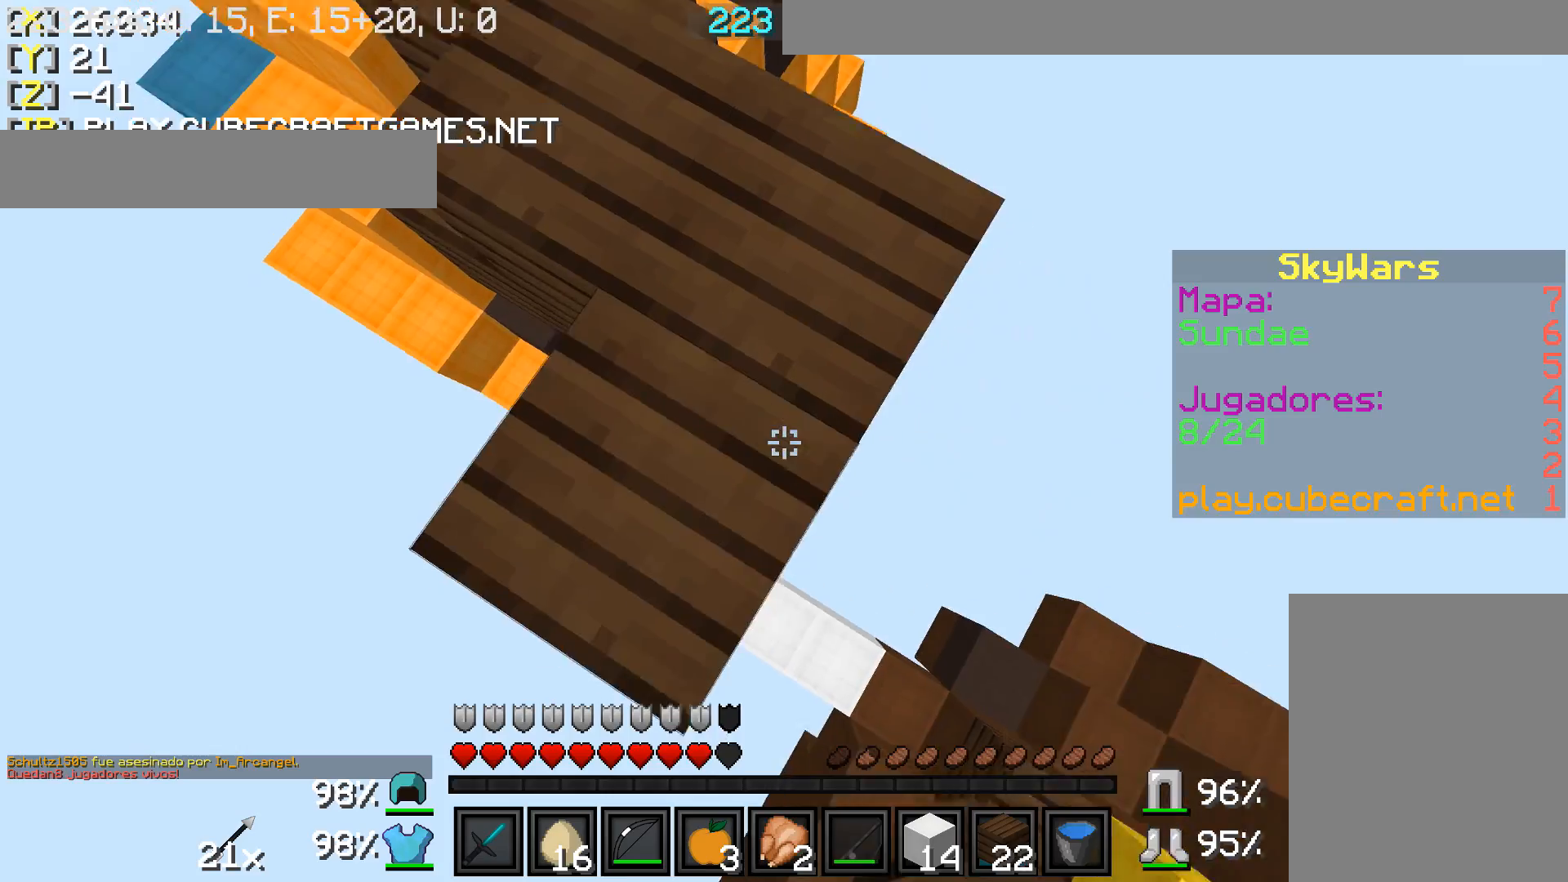
{"keys": ["w"], "mouse": [], "events": [[67, "mouse_right", "down"], [117, "mouse_right", "up"], [217, "mouse_right", "down"], [267, "mouse_right", "up"], [317, "d", "up"], [317, "s", "up"], [367, "mouse_right", "down"], [417, "mouse_right", "up"], [467, "w", "down"]]}